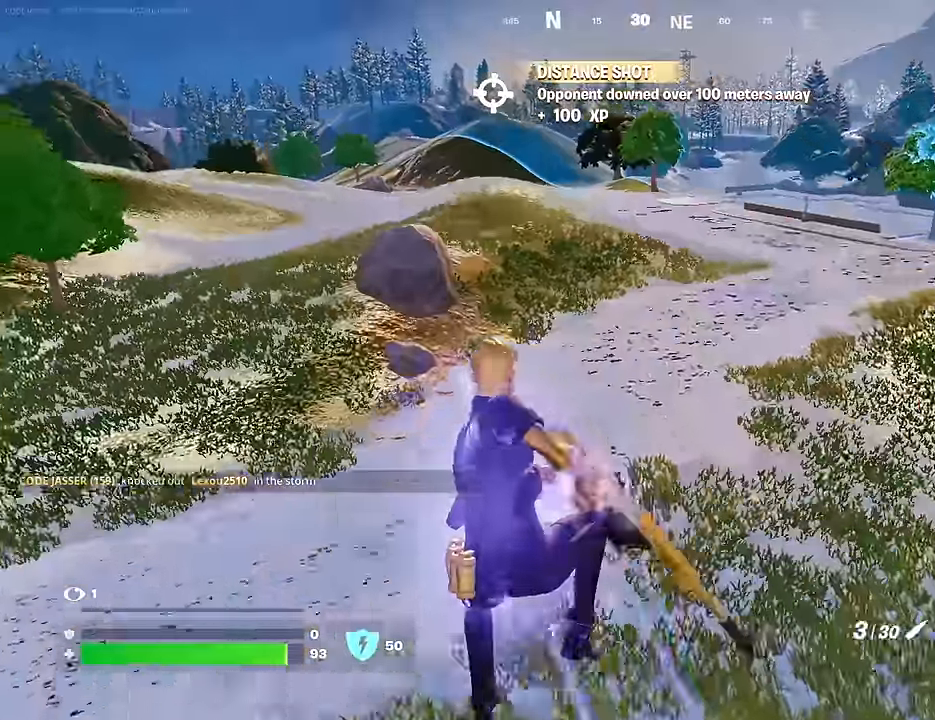
Gameplay with a controller (PlayStation layout); each line is a JSON object with the inputs held at the frame after it. "events" lists button and stick changes between this image and that frame as [ms after this image, input, new state], when the widget could be followed in between.
{"buttons": [], "left_stick": "left", "right_stick": "center", "events": [[133, "right_stick", "right"], [200, "left_stick", "left"], [283, "right_stick", "center"]]}
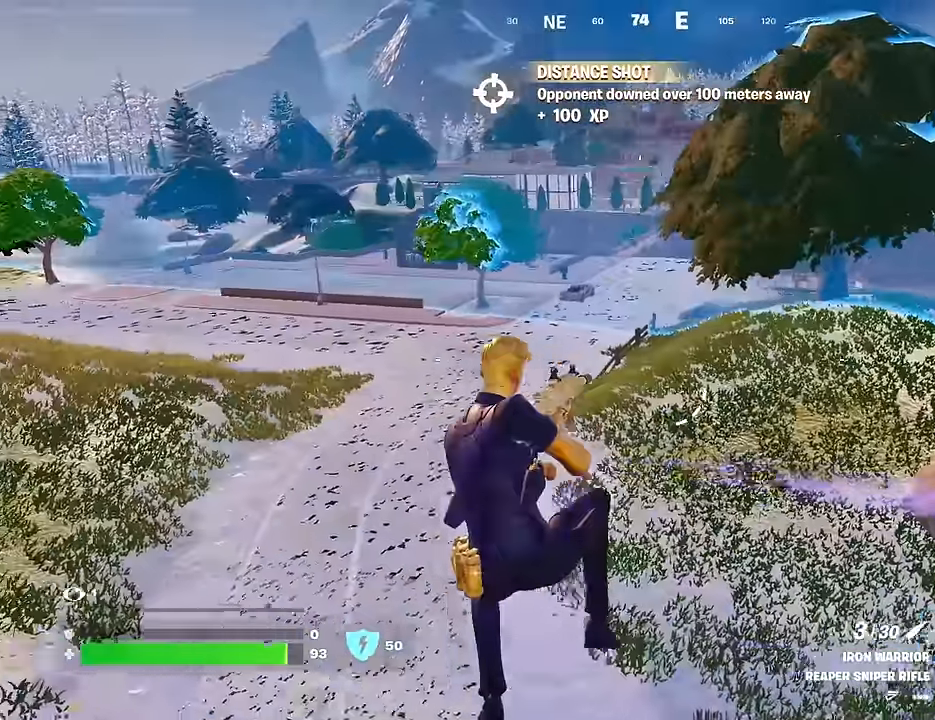
{"buttons": [], "left_stick": "up-left", "right_stick": "center", "events": [[233, "left_stick", "up-left"], [400, "R1", "down"], [500, "R1", "up"]]}
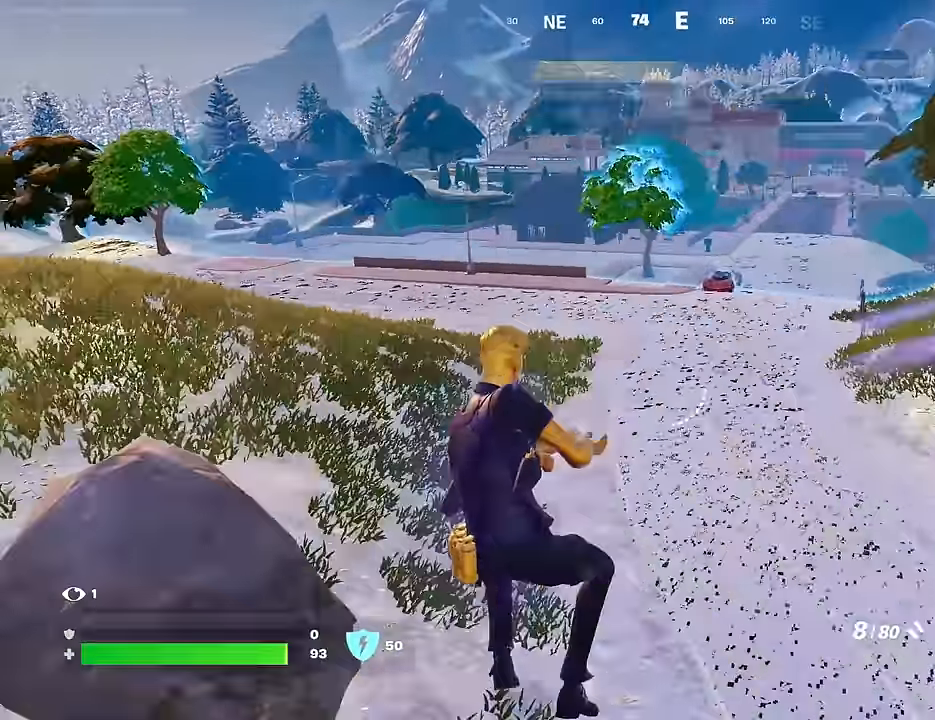
{"buttons": ["CROSS"], "left_stick": "up", "right_stick": "center", "events": [[50, "R1", "down"], [150, "R1", "up"], [233, "right_stick", "up-right"], [283, "L3", "down"], [317, "right_stick", "center"], [350, "L3", "up"], [350, "left_stick", "up"], [483, "CROSS", "down"]]}
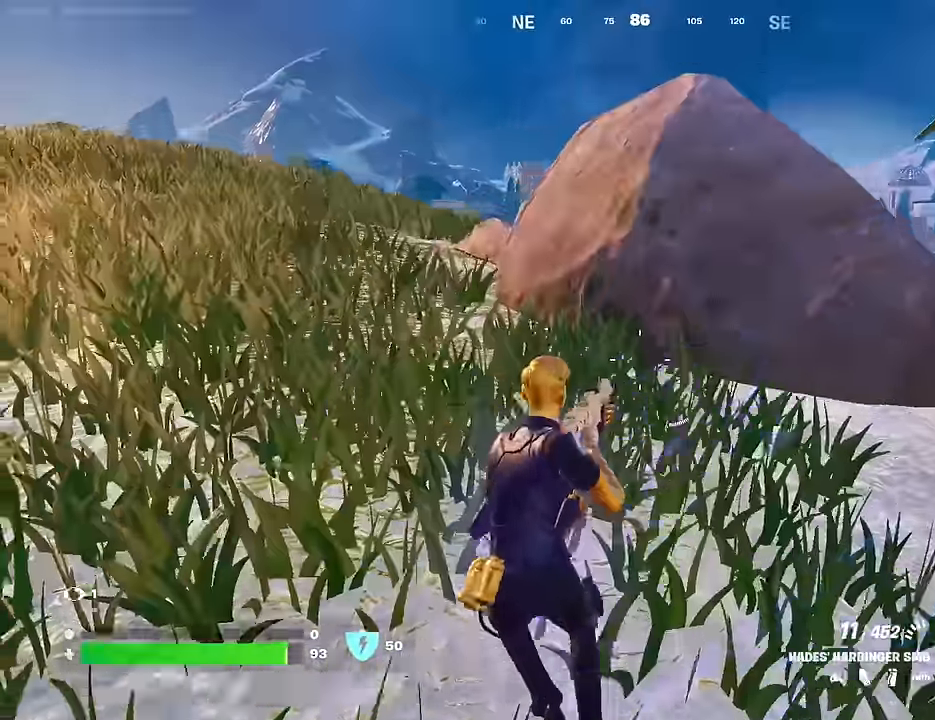
{"buttons": [], "left_stick": "up-right", "right_stick": "center", "events": [[17, "CROSS", "up"], [50, "left_stick", "right"], [150, "right_stick", "right"], [217, "left_stick", "up"], [267, "right_stick", "center"], [500, "left_stick", "up-right"]]}
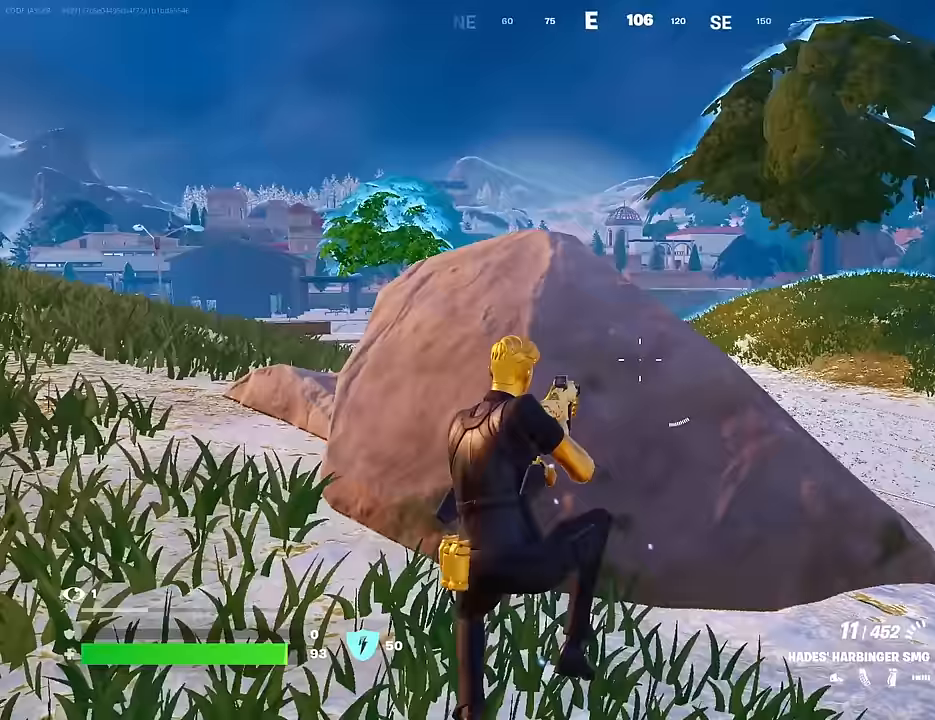
{"buttons": [], "left_stick": "up-right", "right_stick": "center", "events": [[117, "L1", "down"], [167, "L1", "up"], [250, "L1", "down"], [283, "right_stick", "right"], [300, "L1", "up"], [333, "L3", "down"], [400, "right_stick", "center"], [433, "L3", "up"]]}
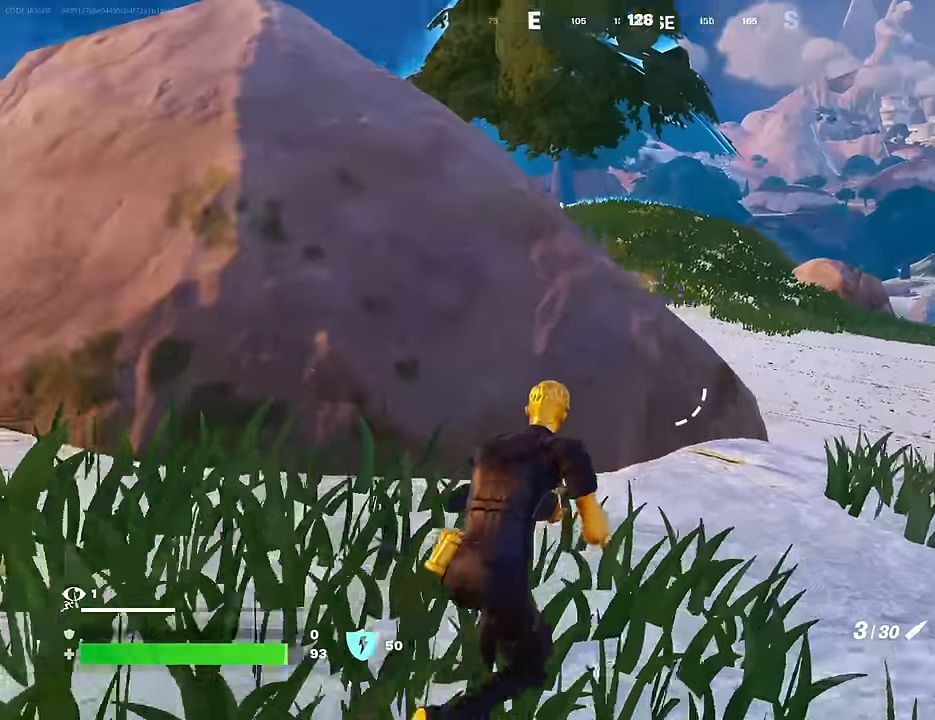
{"buttons": [], "left_stick": "right", "right_stick": "center", "events": [[233, "right_stick", "left"], [350, "right_stick", "center"], [383, "left_stick", "right"]]}
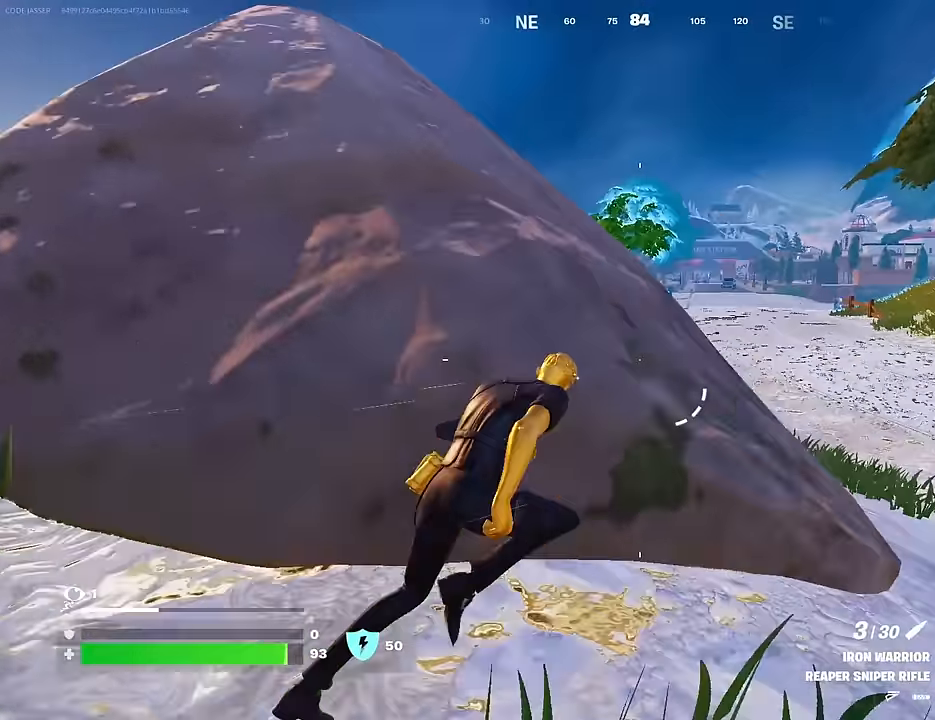
{"buttons": [], "left_stick": "right", "right_stick": "center", "events": [[33, "left_stick", "center"], [83, "left_stick", "left"], [217, "left_stick", "right"]]}
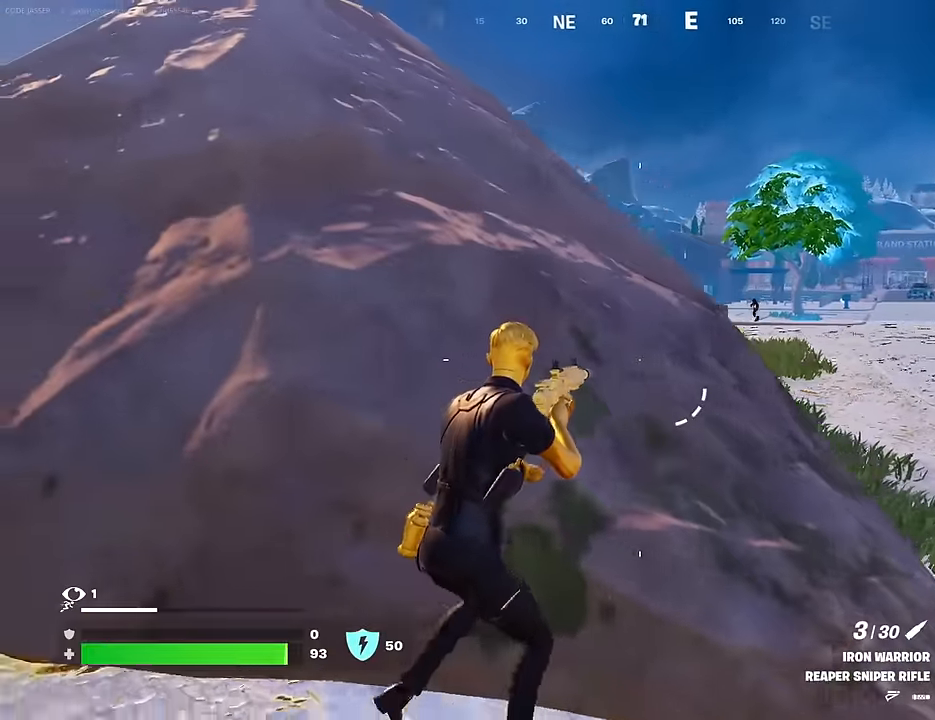
{"buttons": ["L2"], "left_stick": "right", "right_stick": "up-right", "events": [[250, "left_stick", "up"], [317, "left_stick", "up-left"], [450, "left_stick", "right"], [467, "L2", "down"], [467, "right_stick", "up-right"]]}
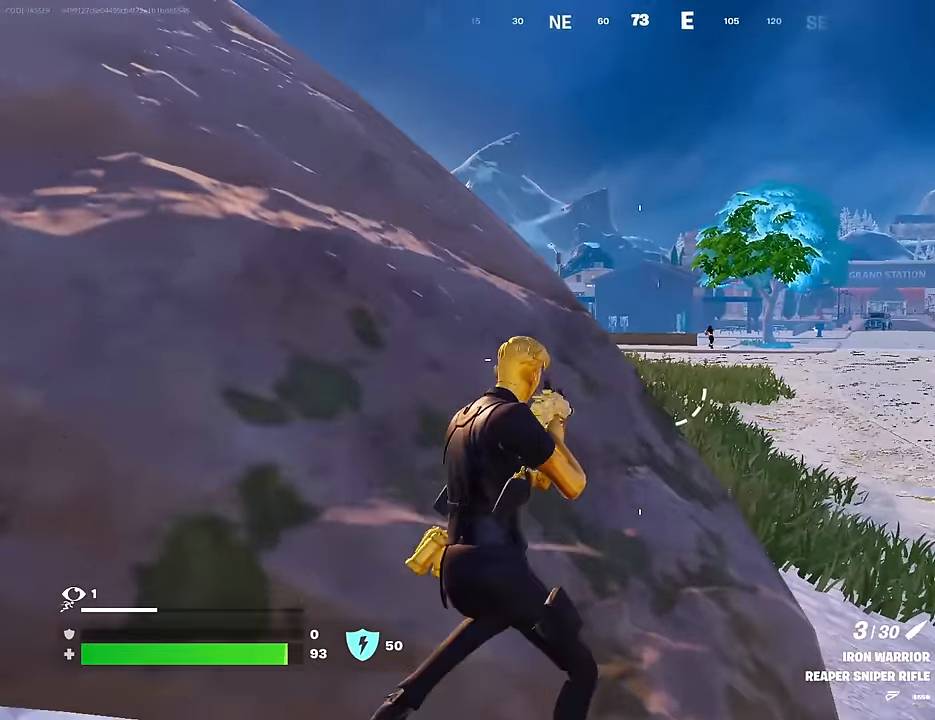
{"buttons": ["L2"], "left_stick": "center", "right_stick": "center", "events": [[67, "left_stick", "center"], [83, "right_stick", "center"], [133, "left_stick", "right"], [267, "left_stick", "center"], [267, "right_stick", "right"], [367, "right_stick", "center"]]}
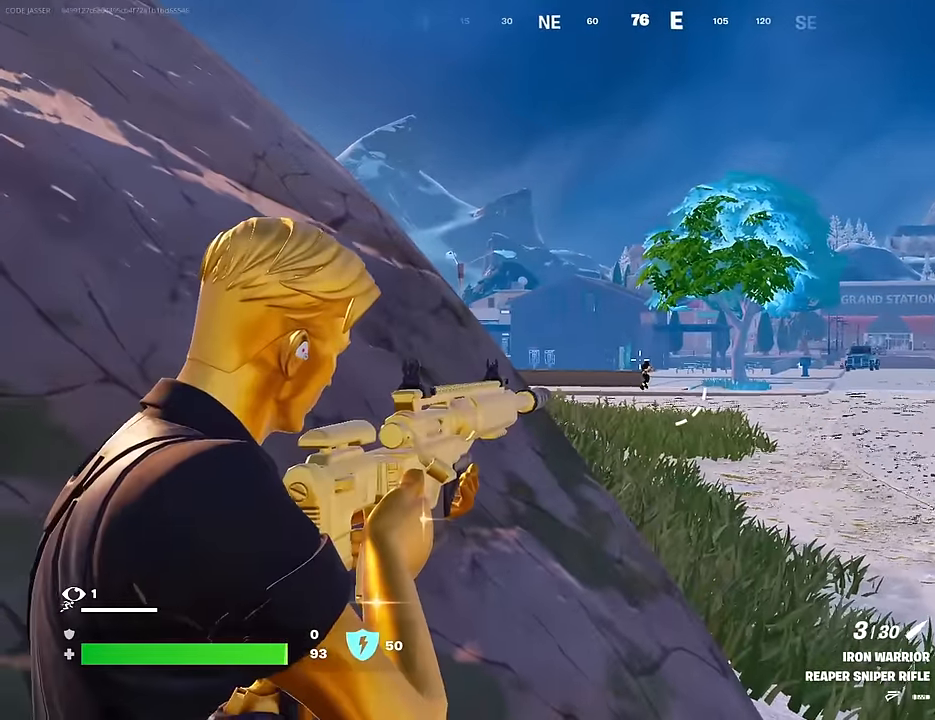
{"buttons": ["CROSS"], "left_stick": "left", "right_stick": "center", "events": [[217, "R2", "down"], [217, "left_stick", "up-left"], [267, "L2", "up"], [267, "L3", "down"], [300, "R2", "up"], [317, "L3", "up"], [333, "left_stick", "left"], [450, "CROSS", "down"]]}
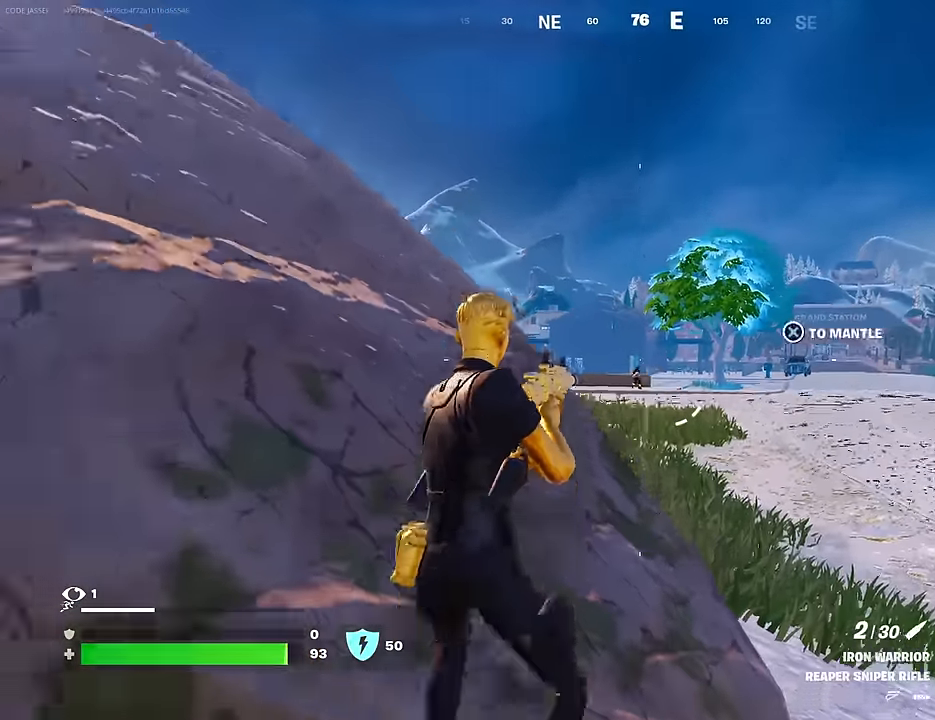
{"buttons": [], "left_stick": "up-left", "right_stick": "center", "events": [[33, "CROSS", "up"], [150, "left_stick", "up-left"]]}
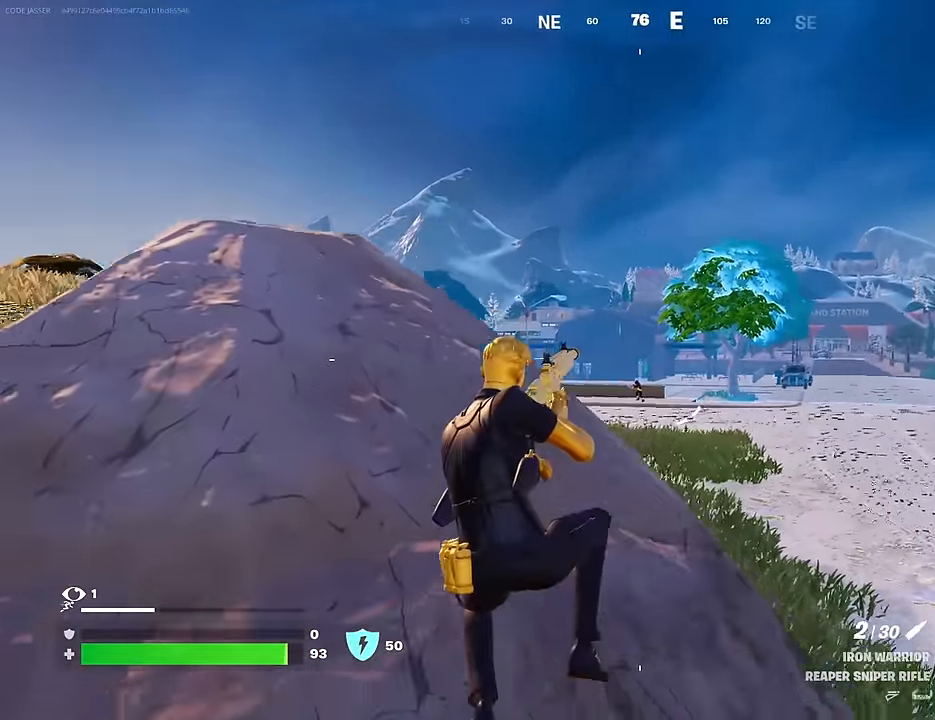
{"buttons": ["L2"], "left_stick": "up-left", "right_stick": "center", "events": [[500, "L2", "down"]]}
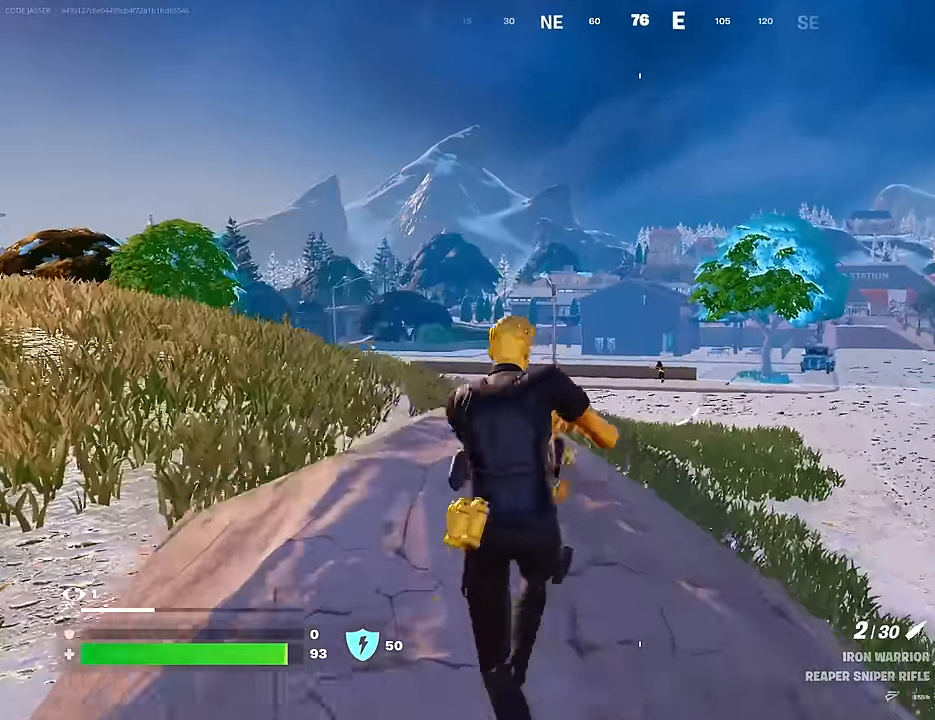
{"buttons": ["L2"], "left_stick": "center", "right_stick": "center", "events": [[83, "left_stick", "center"], [167, "R3", "down"], [267, "R3", "up"]]}
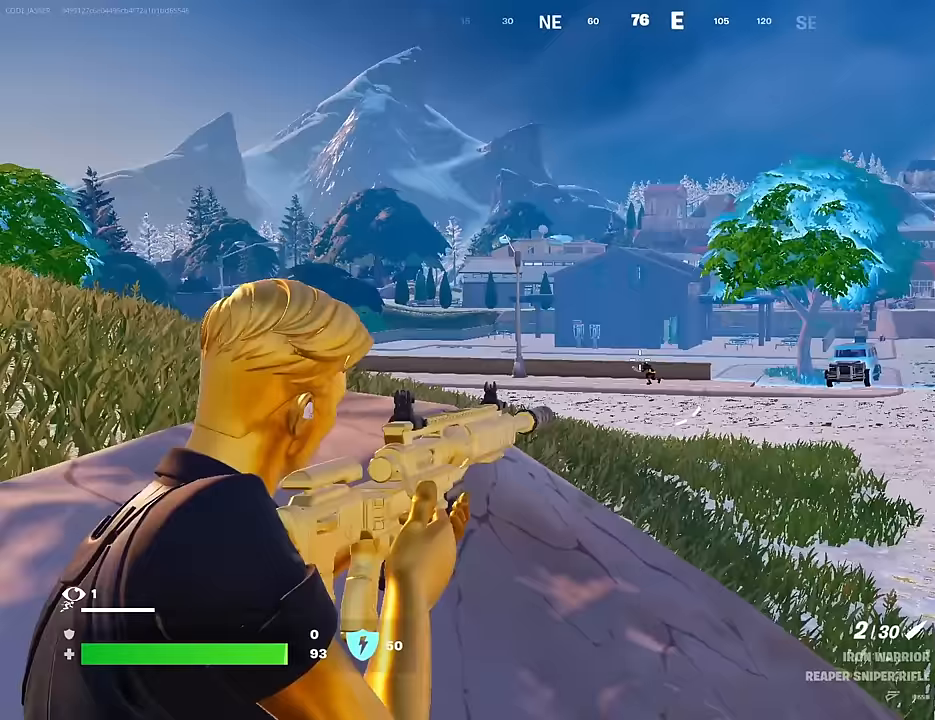
{"buttons": ["R1"], "left_stick": "center", "right_stick": "center", "events": [[267, "R2", "down"], [283, "L2", "up"], [317, "R2", "up"], [317, "right_stick", "down-left"], [383, "R1", "down"], [383, "right_stick", "center"], [450, "R1", "up"], [483, "R1", "down"]]}
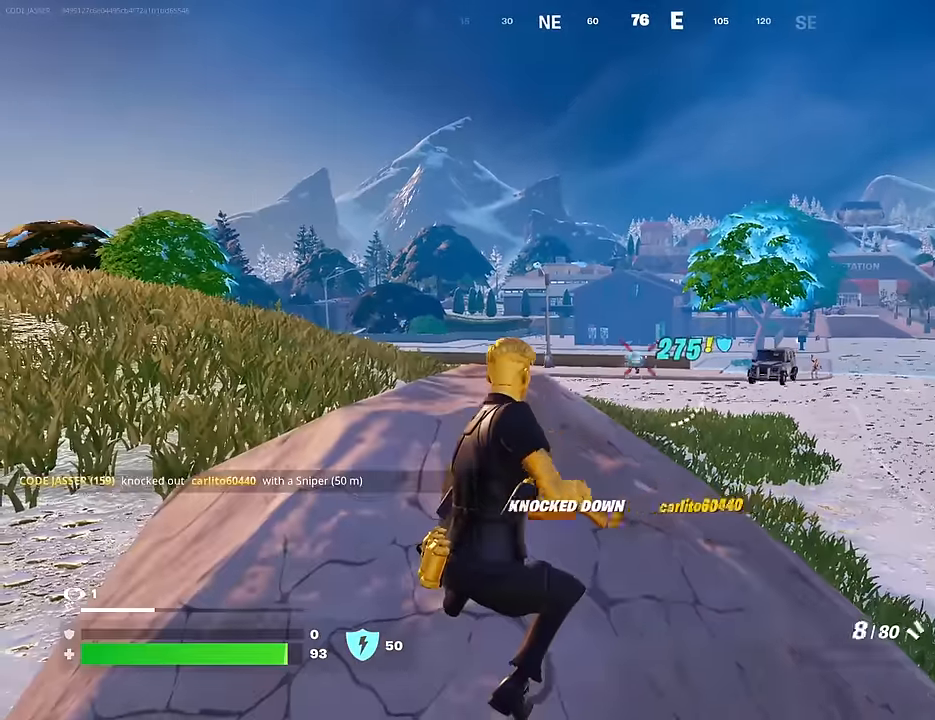
{"buttons": ["L2"], "left_stick": "down", "right_stick": "center", "events": [[83, "R1", "up"], [333, "L2", "down"], [333, "right_stick", "right"], [417, "right_stick", "center"], [467, "left_stick", "down"]]}
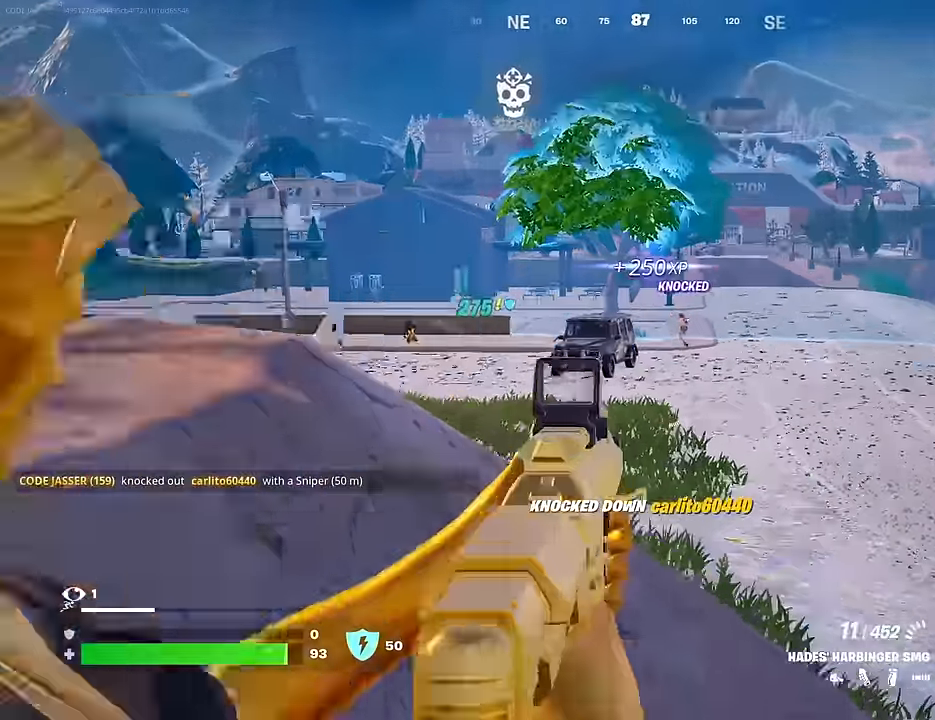
{"buttons": [], "left_stick": "center", "right_stick": "center", "events": [[17, "L2", "up"], [67, "L1", "down"], [133, "L1", "up"], [200, "L1", "down"], [300, "L1", "up"], [383, "left_stick", "center"]]}
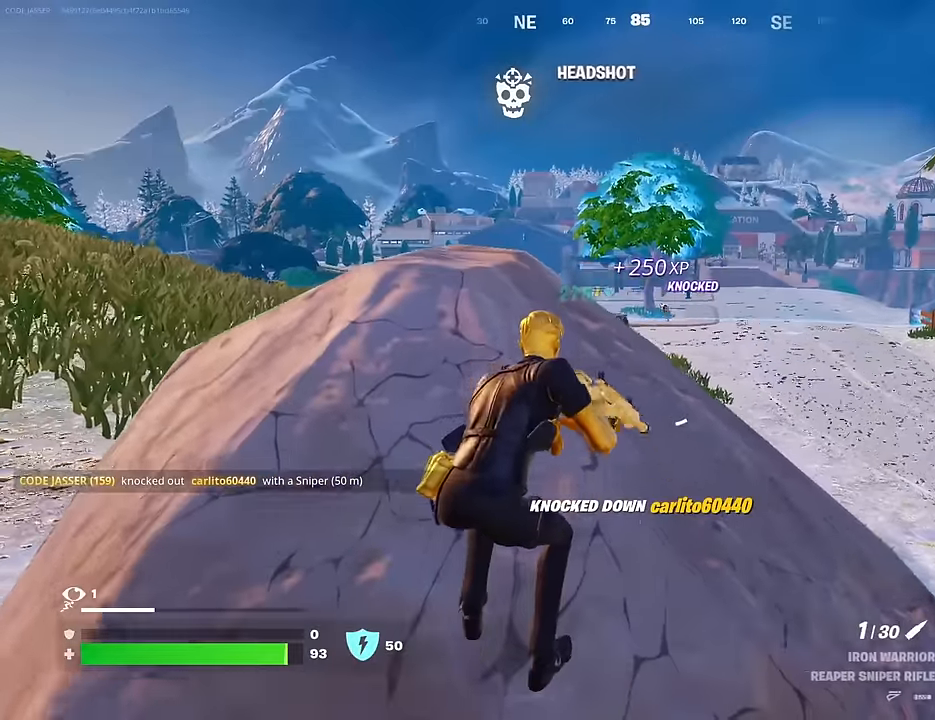
{"buttons": [], "left_stick": "center", "right_stick": "center", "events": [[17, "right_stick", "left"], [83, "right_stick", "center"], [133, "left_stick", "up"], [300, "left_stick", "up-left"], [450, "left_stick", "center"]]}
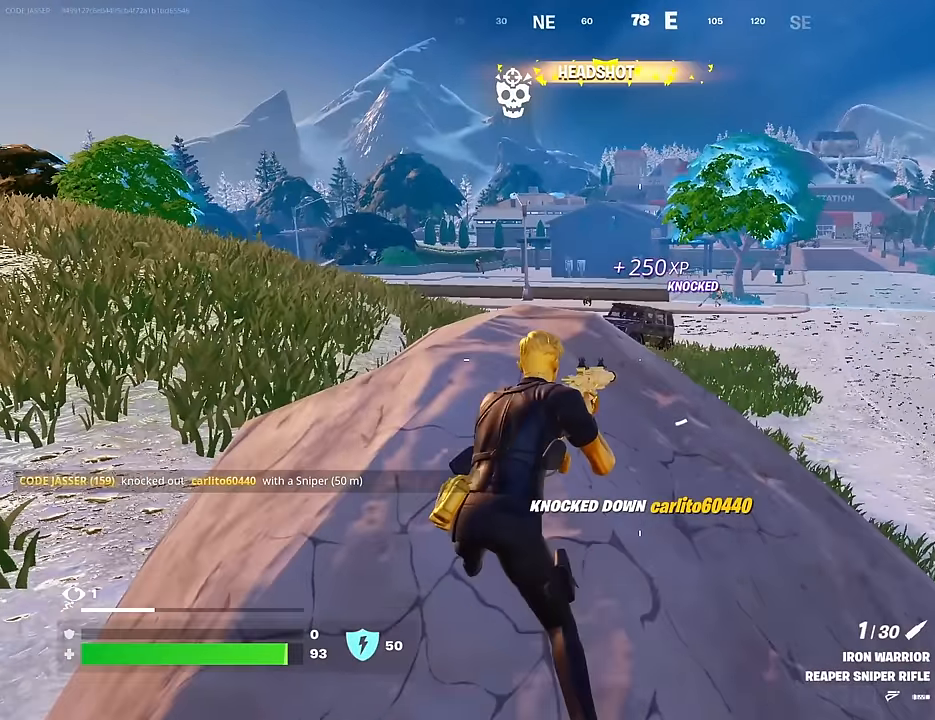
{"buttons": [], "left_stick": "center", "right_stick": "center", "events": [[200, "right_stick", "left"], [217, "left_stick", "right"], [283, "right_stick", "center"], [450, "left_stick", "center"]]}
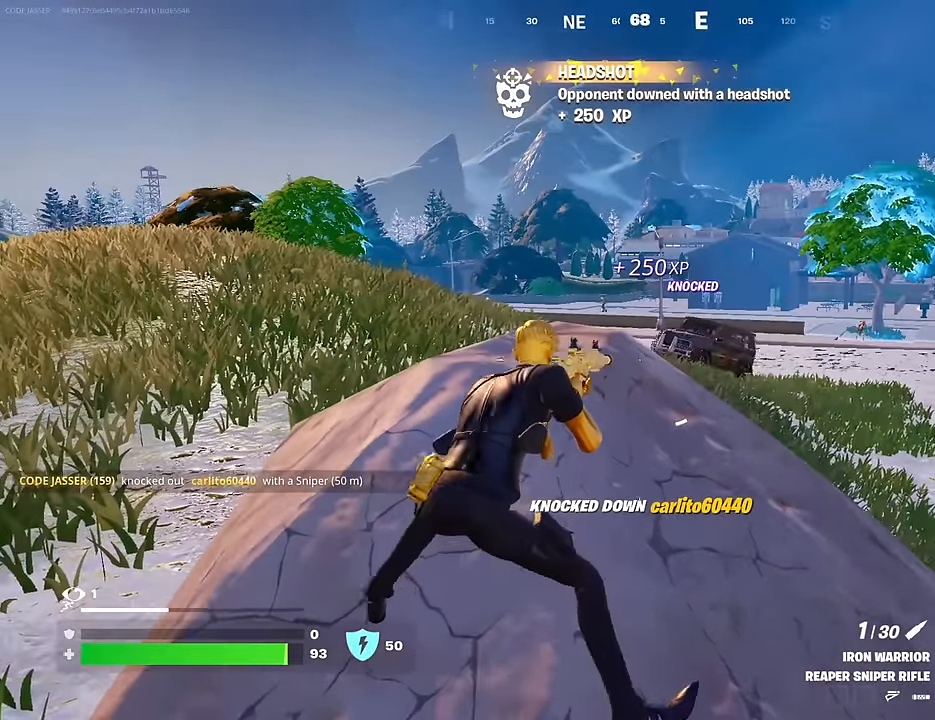
{"buttons": [], "left_stick": "down", "right_stick": "right", "events": [[200, "L2", "down"], [333, "right_stick", "right"], [367, "L2", "up"], [383, "left_stick", "down"]]}
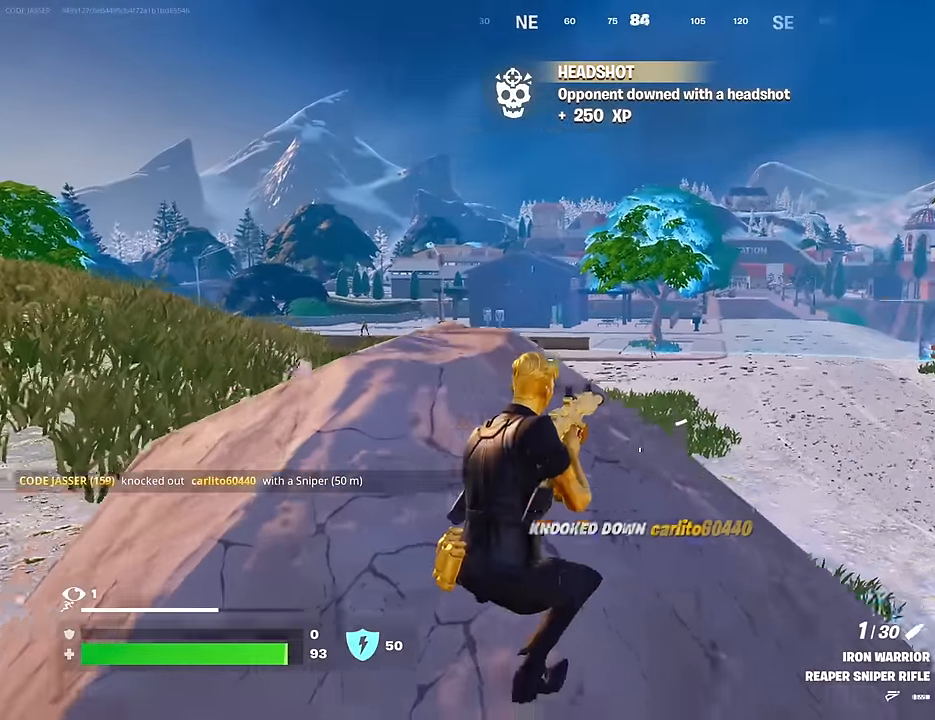
{"buttons": ["L2"], "left_stick": "center", "right_stick": "center", "events": [[50, "right_stick", "center"], [267, "left_stick", "center"], [300, "right_stick", "right"], [333, "L2", "down"], [350, "right_stick", "center"]]}
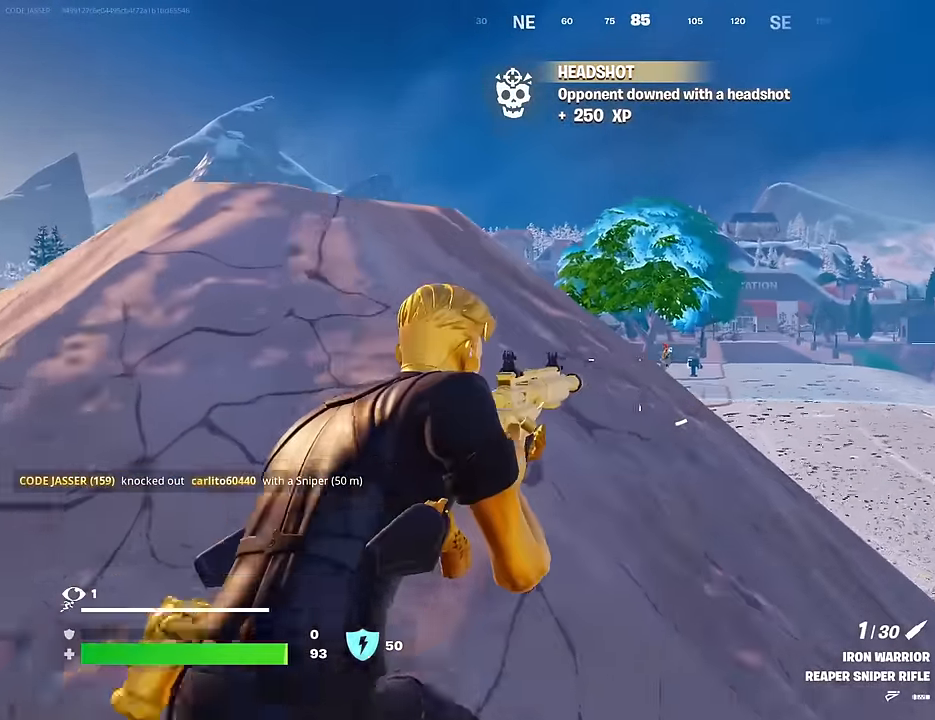
{"buttons": ["L2"], "left_stick": "center", "right_stick": "right", "events": [[17, "left_stick", "up"], [100, "right_stick", "down-right"], [217, "left_stick", "center"], [250, "right_stick", "center"], [367, "right_stick", "right"], [433, "R3", "down"], [433, "right_stick", "center"], [500, "R3", "up"], [500, "right_stick", "right"]]}
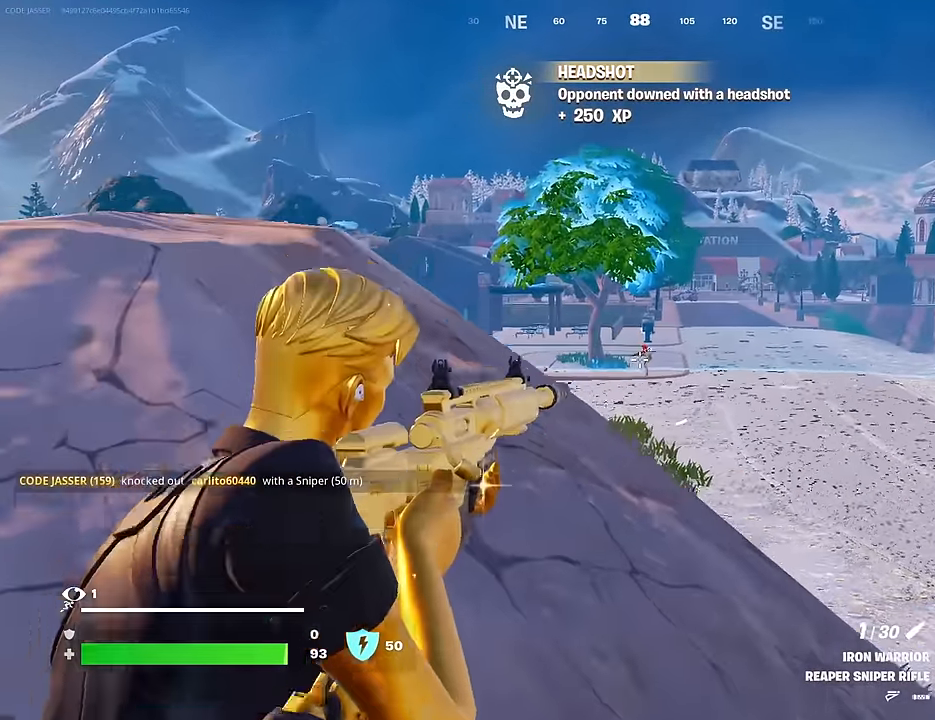
{"buttons": ["L2"], "left_stick": "center", "right_stick": "center", "events": [[100, "right_stick", "center"], [333, "right_stick", "up-right"], [500, "right_stick", "center"]]}
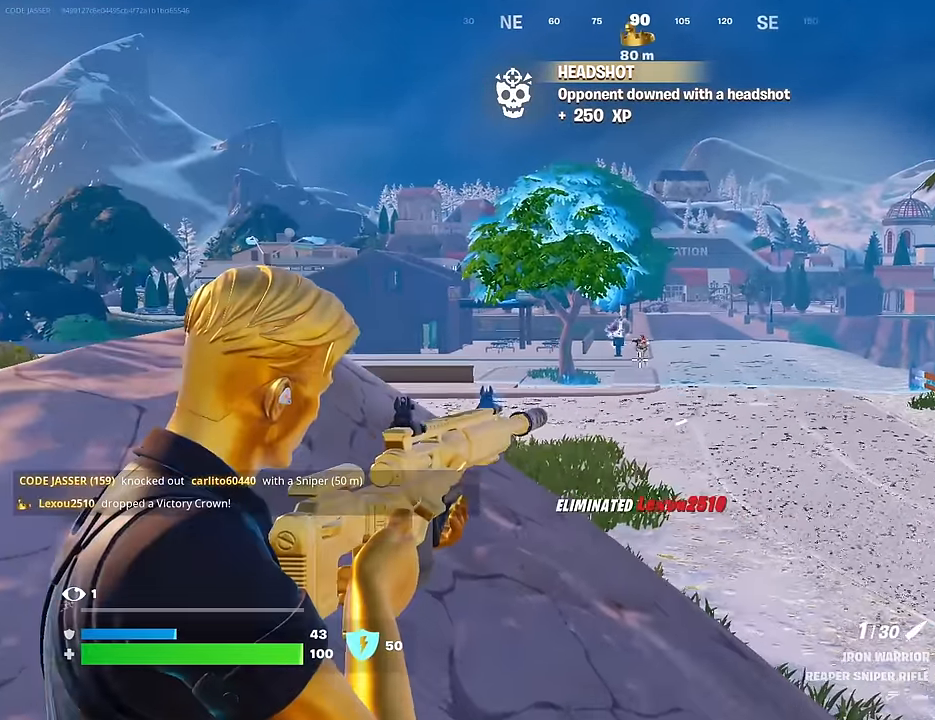
{"buttons": ["R2", "R3"], "left_stick": "down", "right_stick": "center", "events": [[100, "right_stick", "right"], [450, "R2", "down"], [450, "right_stick", "center"], [467, "R3", "down"], [467, "left_stick", "down"], [483, "L2", "up"]]}
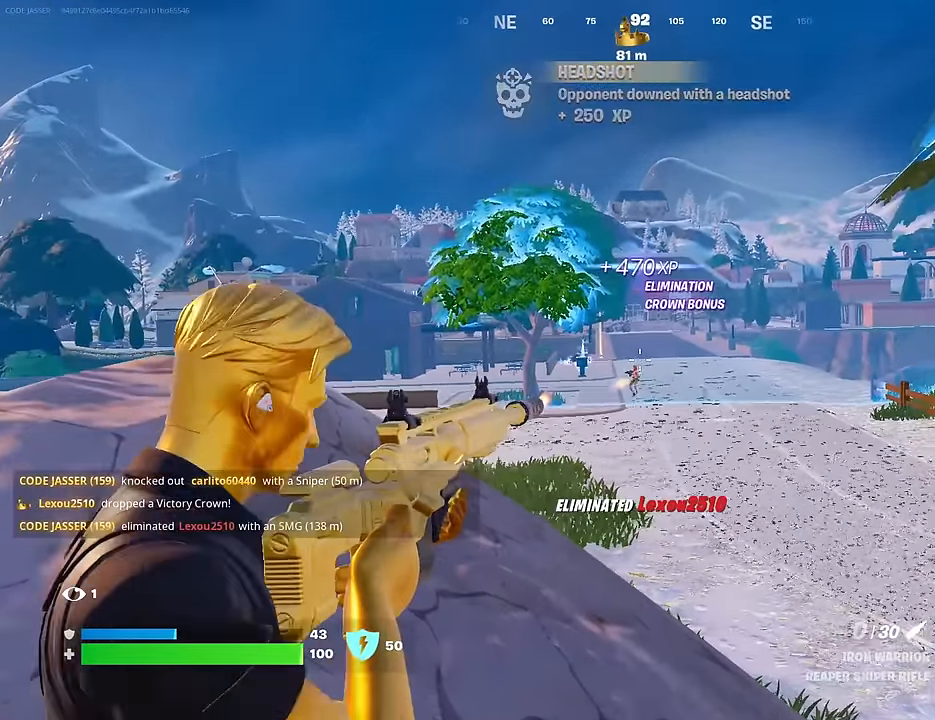
{"buttons": [], "left_stick": "up-right", "right_stick": "center", "events": [[17, "R3", "up"], [17, "right_stick", "down"], [50, "R2", "up"], [217, "right_stick", "center"], [283, "left_stick", "center"], [400, "right_stick", "left"], [483, "left_stick", "up-right"], [483, "right_stick", "center"]]}
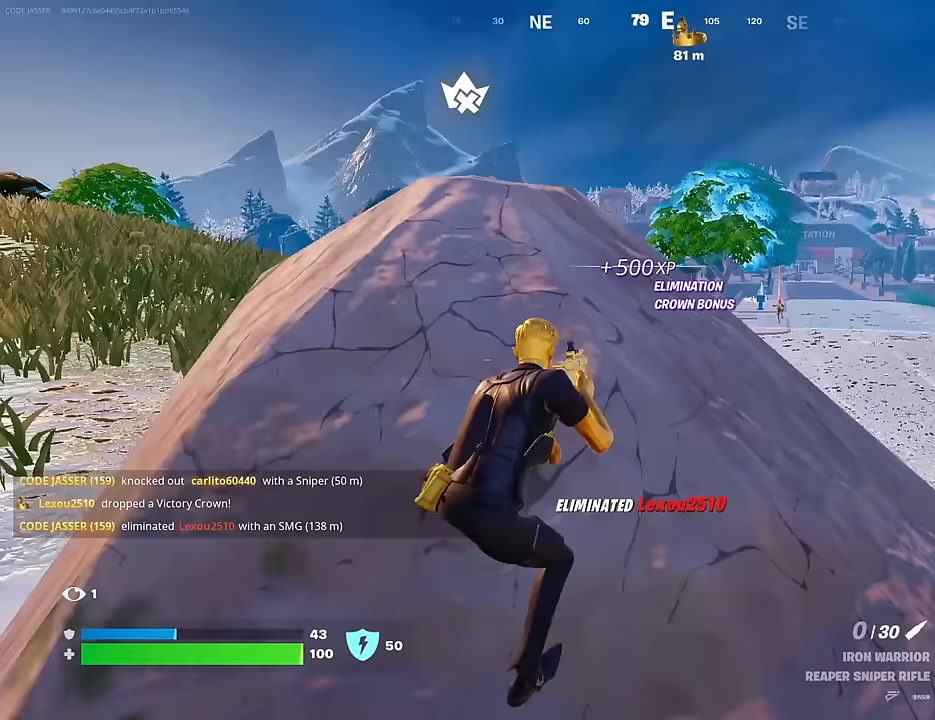
{"buttons": [], "left_stick": "up-right", "right_stick": "center", "events": [[233, "right_stick", "down"], [283, "left_stick", "center"], [433, "left_stick", "up-right"], [500, "right_stick", "center"]]}
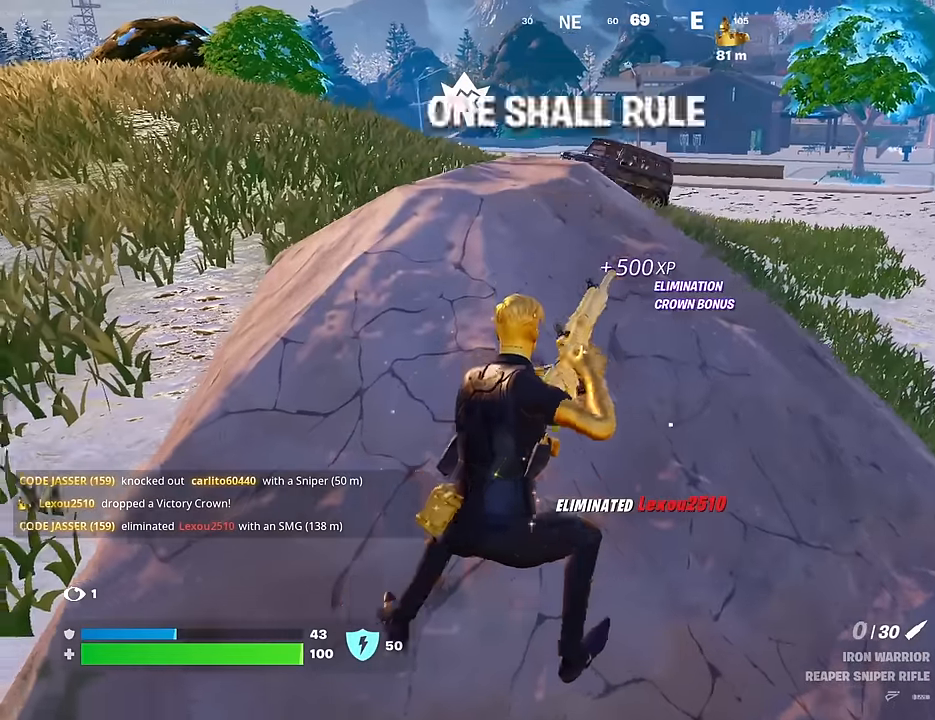
{"buttons": [], "left_stick": "center", "right_stick": "center", "events": [[50, "left_stick", "center"], [100, "left_stick", "down-left"], [350, "left_stick", "center"]]}
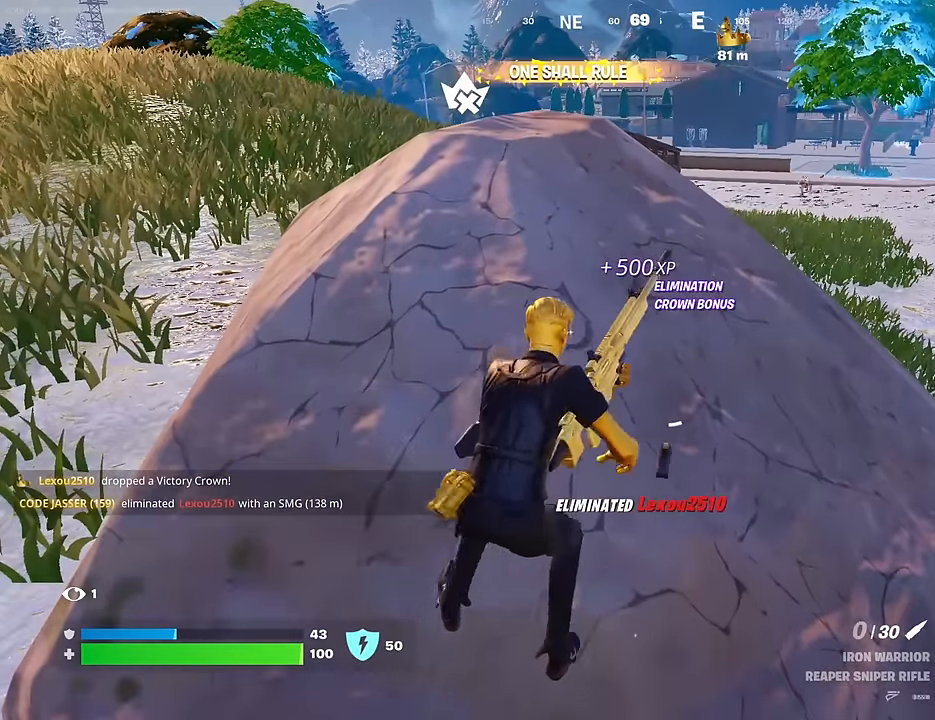
{"buttons": [], "left_stick": "up-right", "right_stick": "left", "events": [[383, "left_stick", "up-right"], [433, "right_stick", "left"]]}
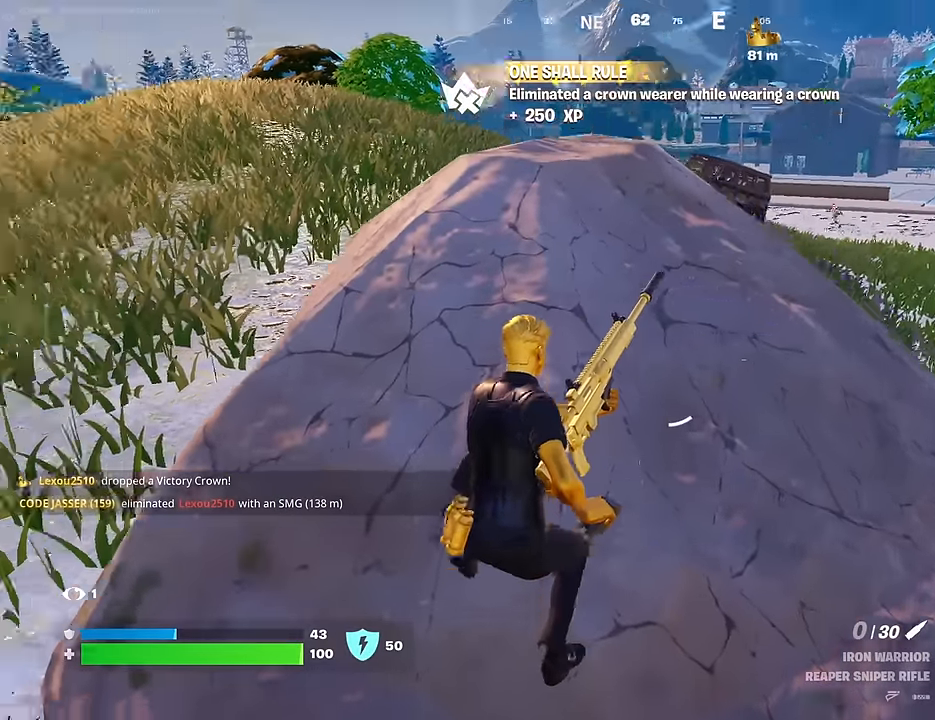
{"buttons": [], "left_stick": "down-right", "right_stick": "center", "events": [[50, "right_stick", "center"], [317, "left_stick", "down-right"]]}
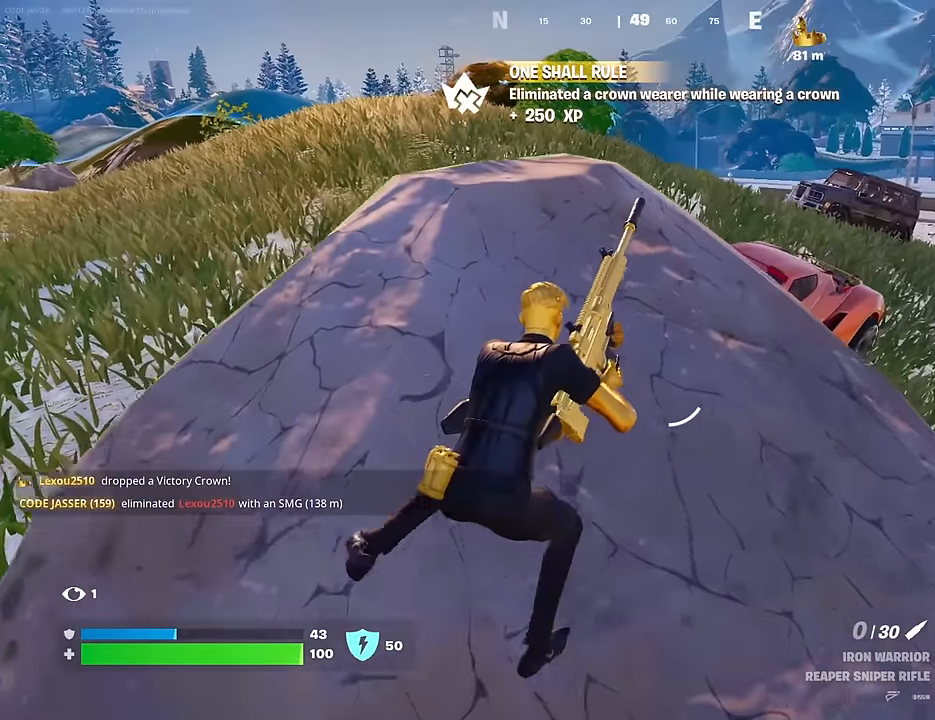
{"buttons": [], "left_stick": "center", "right_stick": "center", "events": [[50, "left_stick", "up-right"], [167, "left_stick", "left"], [233, "left_stick", "center"]]}
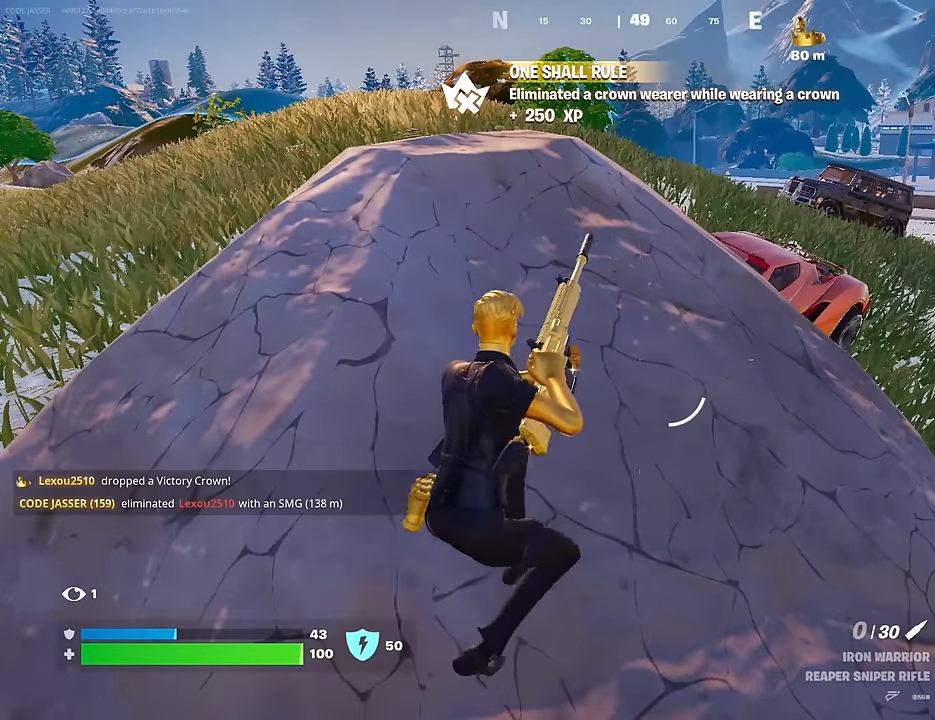
{"buttons": [], "left_stick": "center", "right_stick": "center", "events": [[300, "left_stick", "down"], [433, "left_stick", "center"]]}